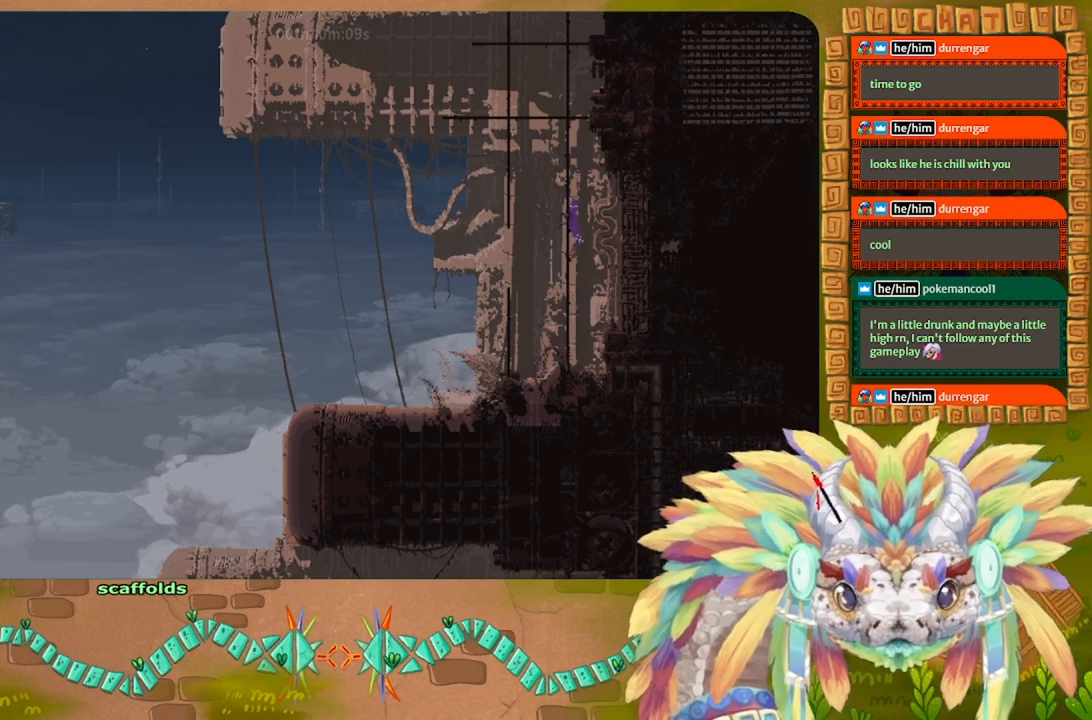
Gameplay with keyboard; each line is a JSON object with the keys held at the frame after it. "events" lists presses ("down") and releases ("up") of "down", "g", "j", "left", "r", "right", "t" and "up" between this image and that frame as [ms after this image, input, new state], when the widget could be followed in between. No other keys are recorded. Mouse input is not recorded.
{"keys": ["j", "right", "up"], "events": [[67, "j", "down"], [134, "j", "up"], [134, "left", "down"], [267, "left", "up"], [300, "j", "down"], [400, "j", "up"], [500, "j", "down"], [500, "right", "down"]]}
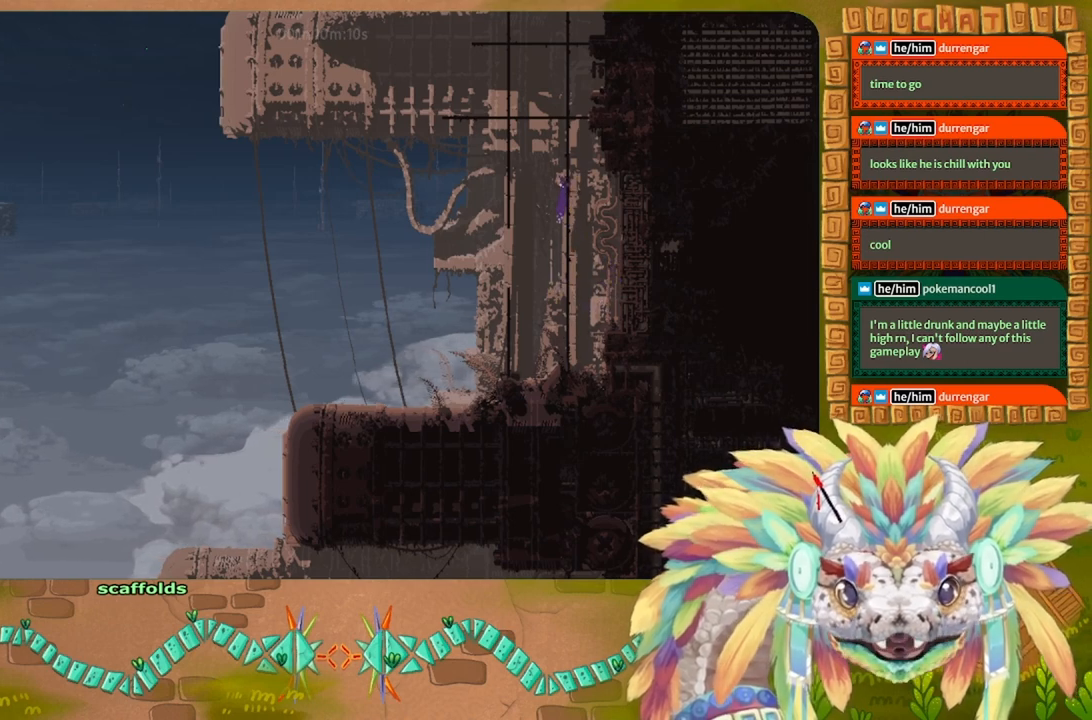
{"keys": ["j", "up"], "events": [[67, "j", "up"], [100, "right", "up"], [434, "j", "down"]]}
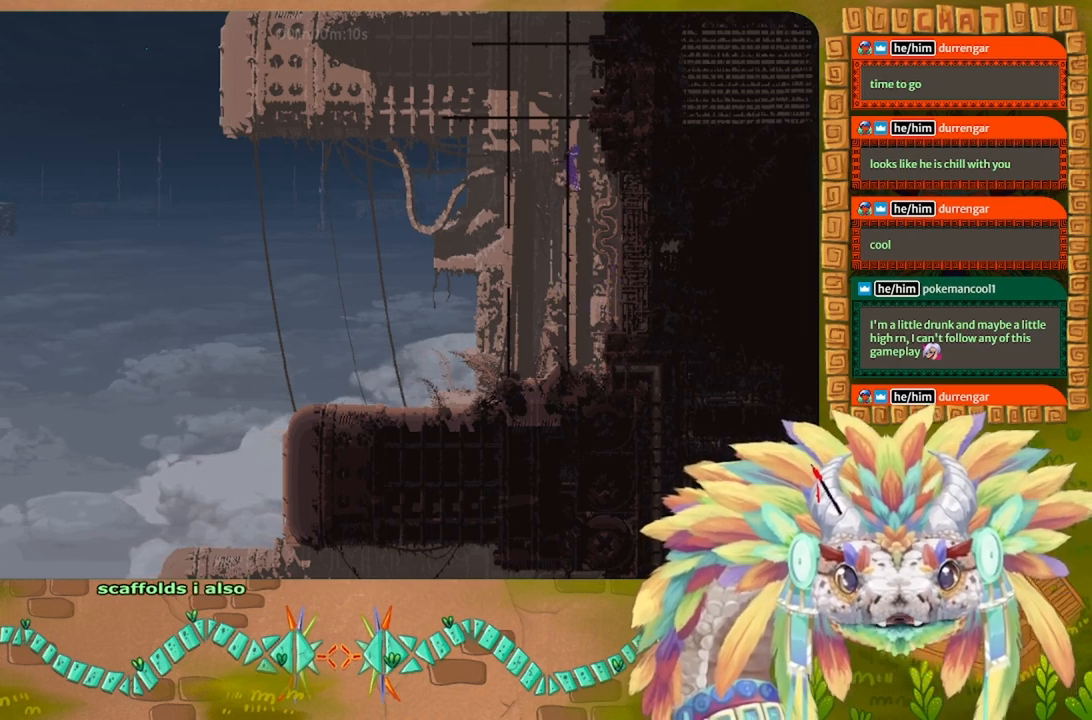
{"keys": ["right", "up"], "events": [[34, "j", "up"], [67, "left", "down"], [134, "j", "down"], [167, "left", "up"], [234, "j", "up"], [334, "j", "down"], [434, "j", "up"], [500, "right", "down"]]}
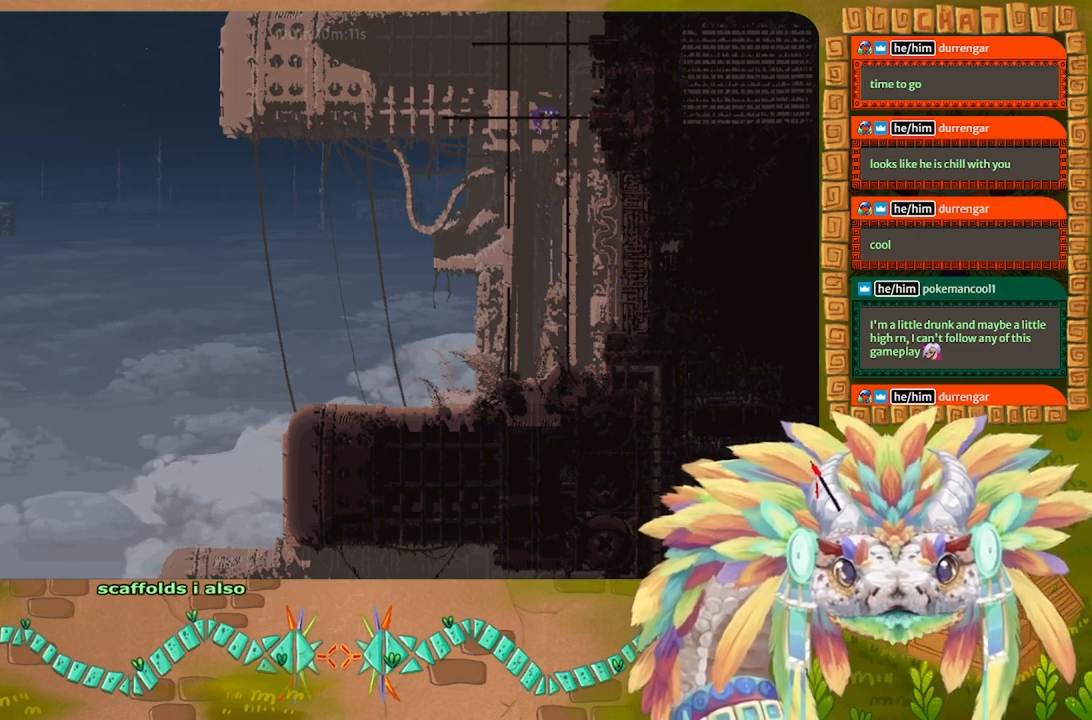
{"keys": ["up"], "events": [[67, "j", "down"], [300, "j", "up"], [300, "right", "up"]]}
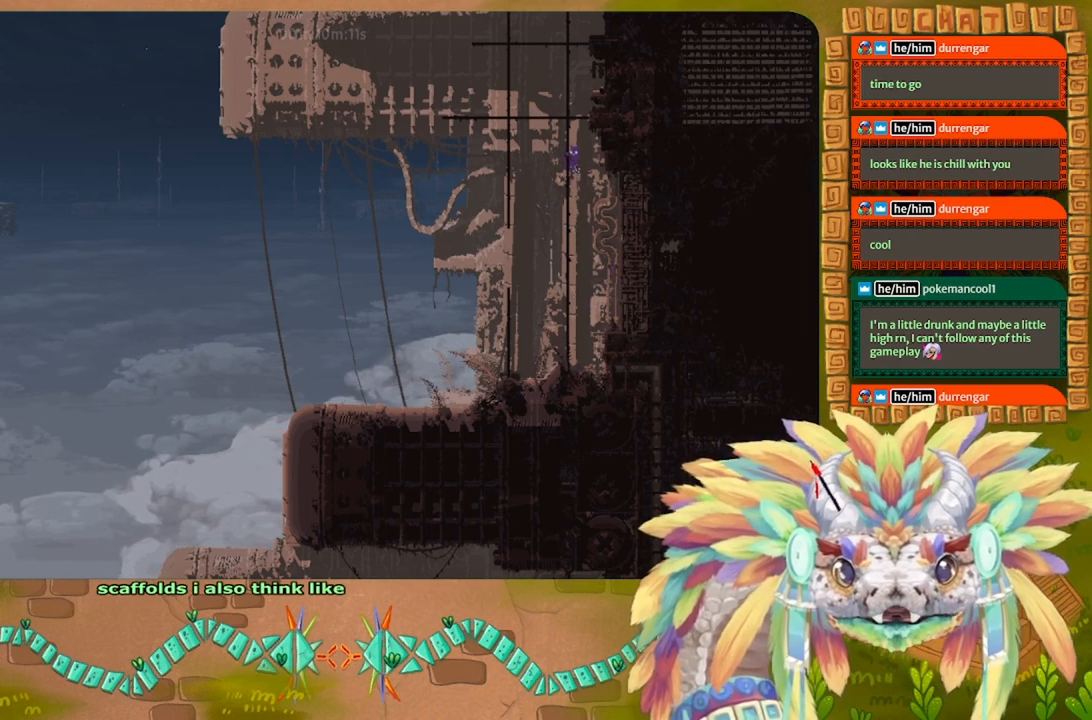
{"keys": ["j", "up"], "events": [[67, "left", "down"], [134, "left", "up"], [334, "left", "down"], [434, "j", "down"], [434, "left", "up"]]}
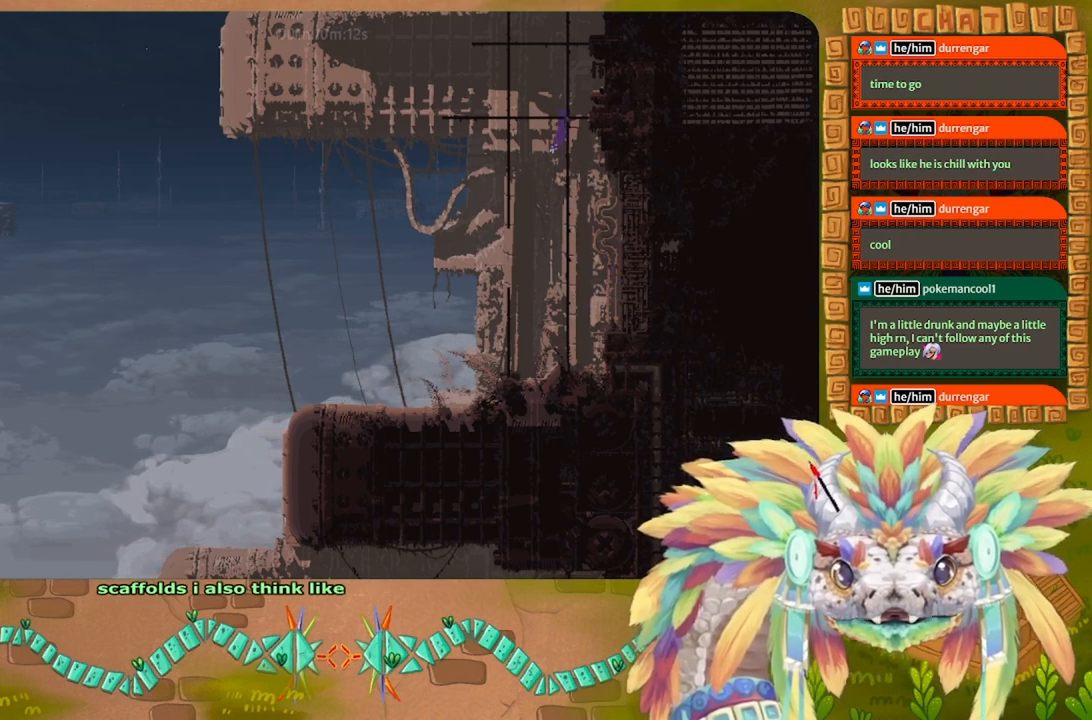
{"keys": ["left", "up"], "events": [[34, "j", "up"], [134, "j", "down"], [134, "right", "down"], [300, "right", "up"], [334, "j", "up"], [434, "left", "down"]]}
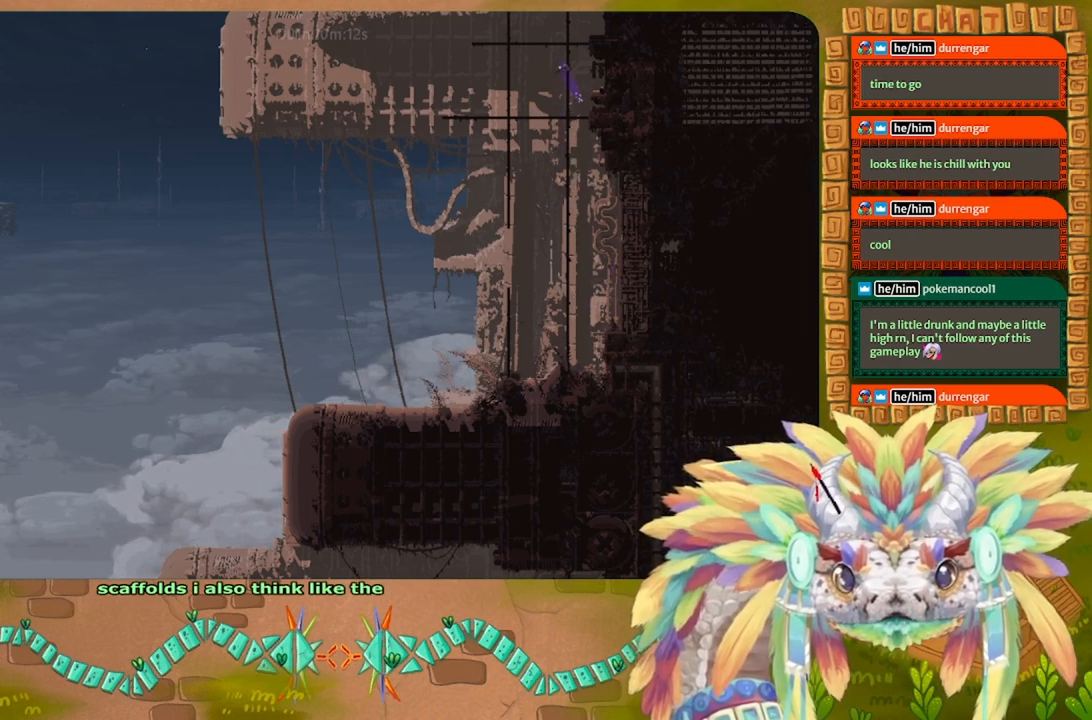
{"keys": ["j", "right", "up"], "events": [[34, "j", "down"], [67, "left", "up"], [167, "j", "up"], [234, "j", "down"], [300, "right", "down"]]}
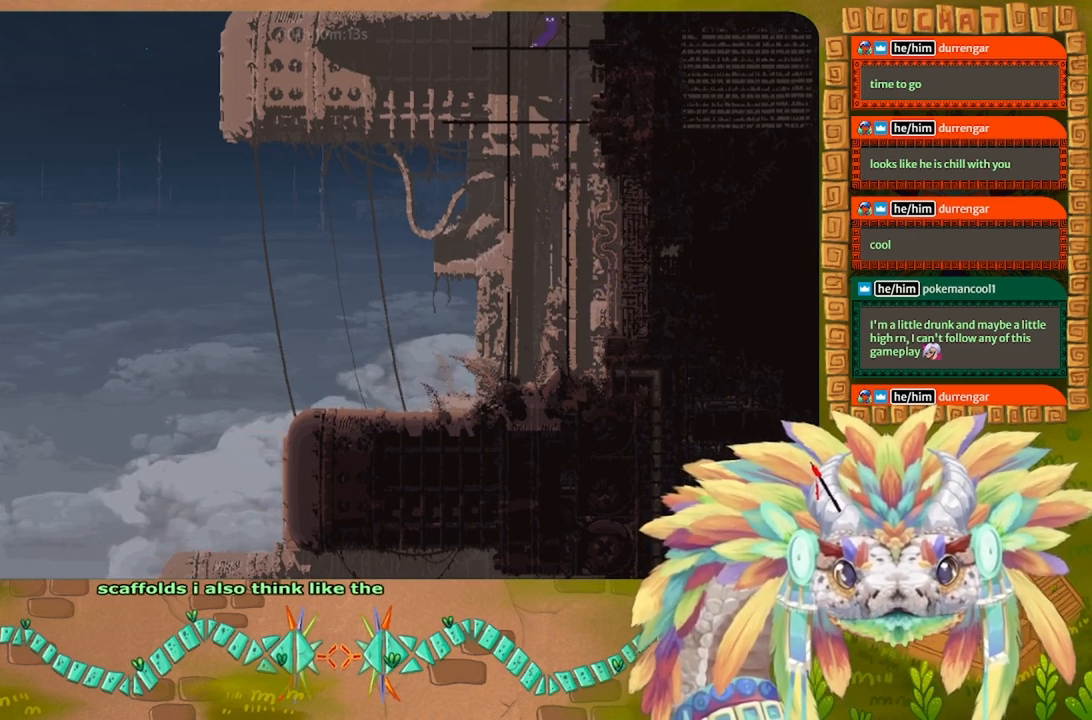
{"keys": ["up"], "events": [[100, "j", "up"], [134, "right", "up"]]}
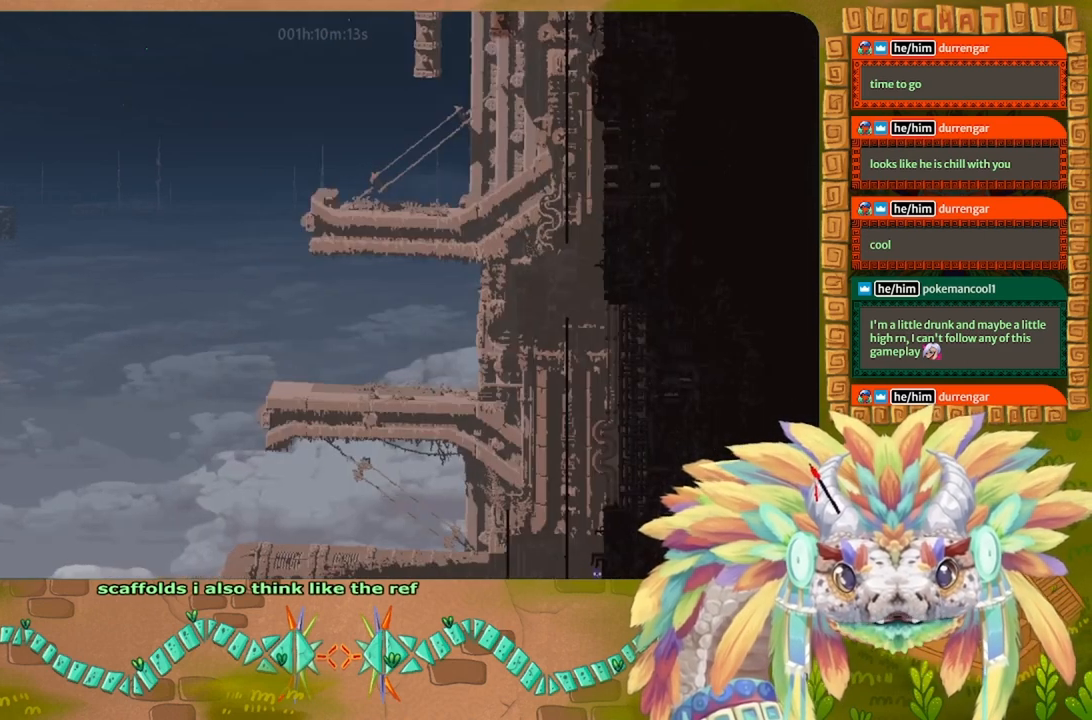
{"keys": ["j", "up"], "events": [[100, "left", "down"], [134, "j", "down"], [134, "left", "up"], [234, "j", "up"], [434, "j", "down"]]}
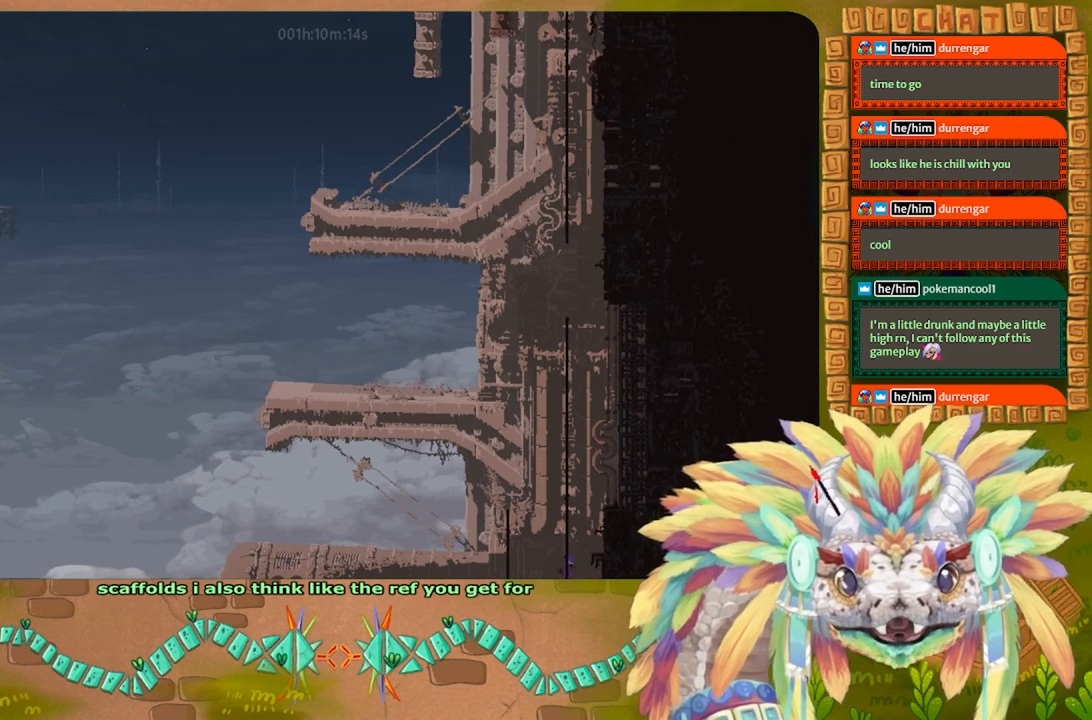
{"keys": ["j", "up"], "events": [[67, "j", "up"], [300, "right", "down"], [400, "right", "up"], [467, "j", "down"]]}
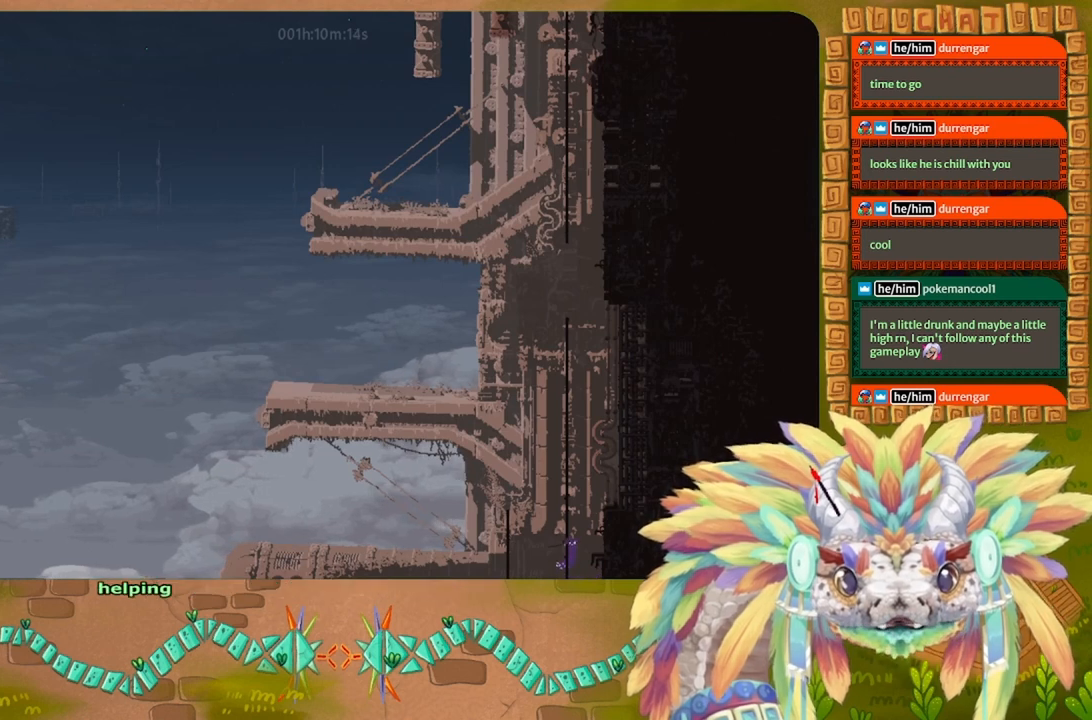
{"keys": ["up"], "events": [[67, "j", "up"], [134, "j", "down"], [300, "j", "up"], [334, "left", "down"], [434, "left", "up"]]}
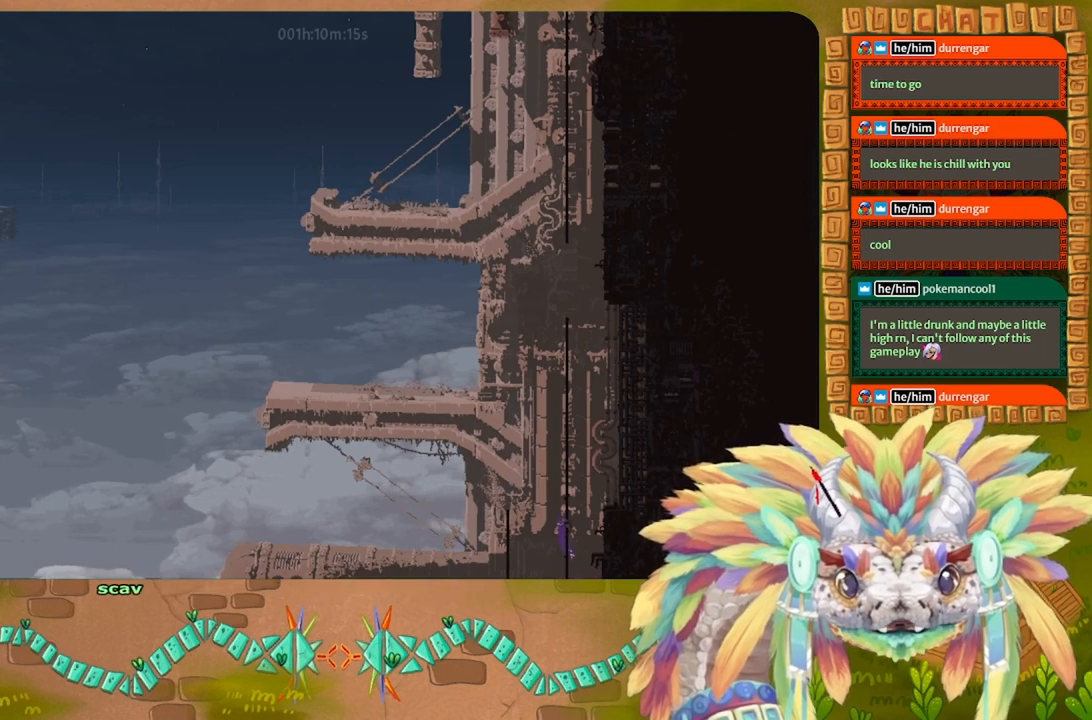
{"keys": ["j", "up"], "events": [[34, "j", "down"], [134, "j", "up"], [200, "j", "down"], [234, "right", "down"], [334, "j", "up"], [334, "right", "up"], [467, "j", "down"]]}
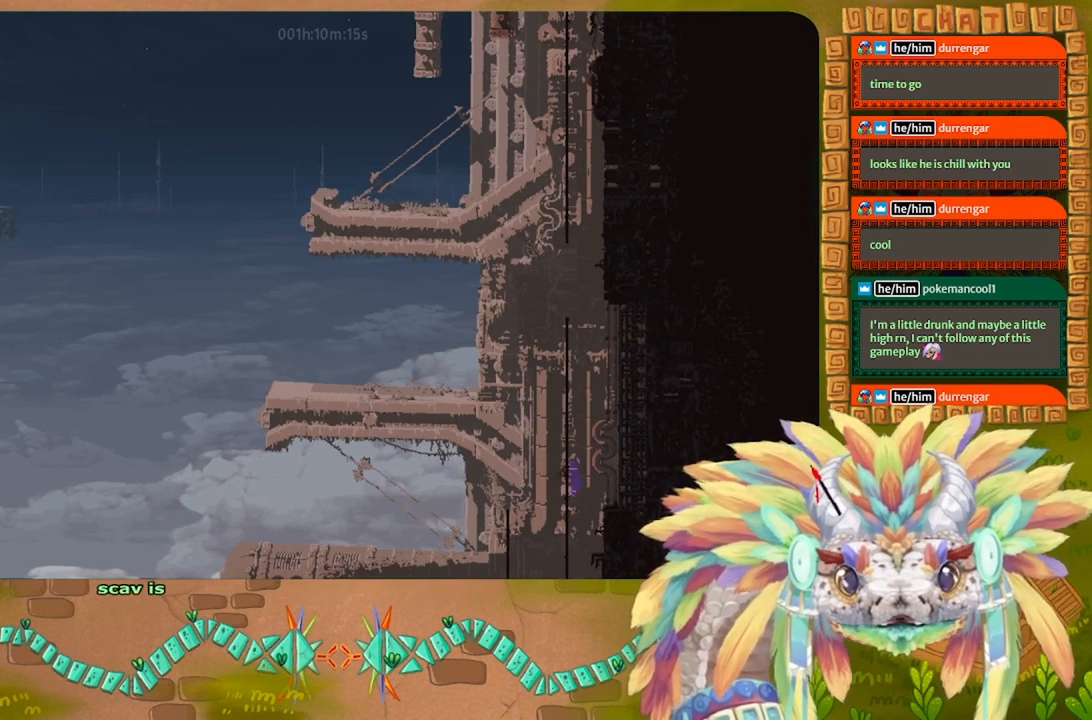
{"keys": ["up"], "events": [[34, "j", "up"], [34, "left", "down"], [200, "left", "up"], [267, "j", "down"], [334, "j", "up"], [367, "right", "down"], [467, "right", "up"]]}
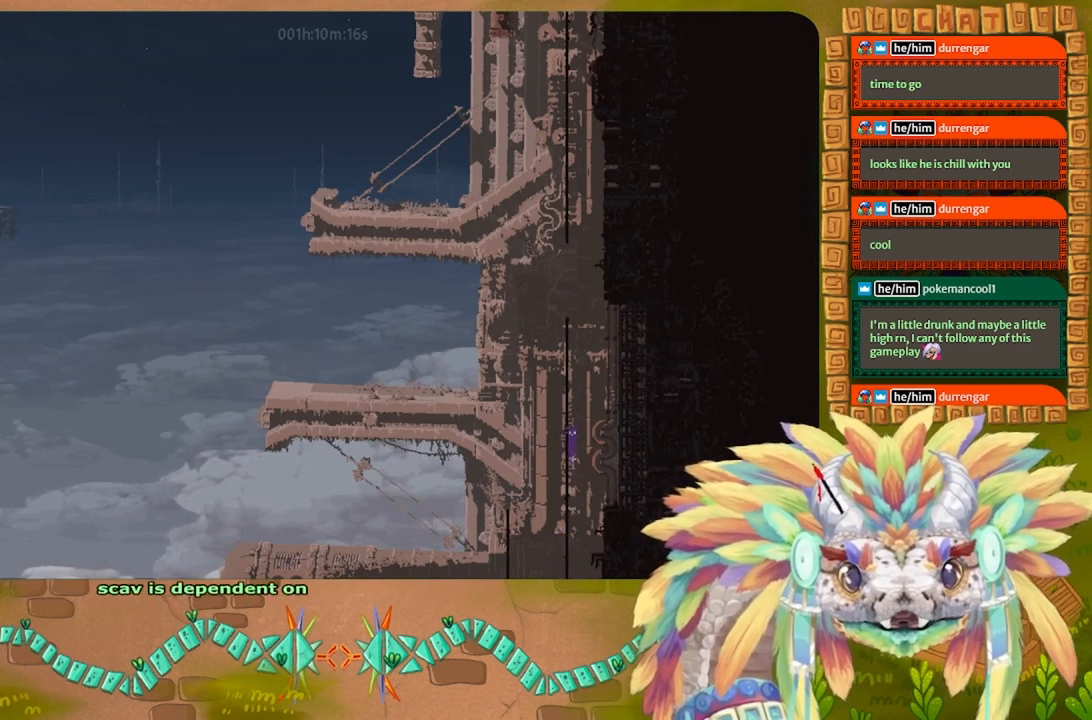
{"keys": ["j", "up"], "events": [[67, "j", "down"], [200, "j", "up"], [467, "j", "down"]]}
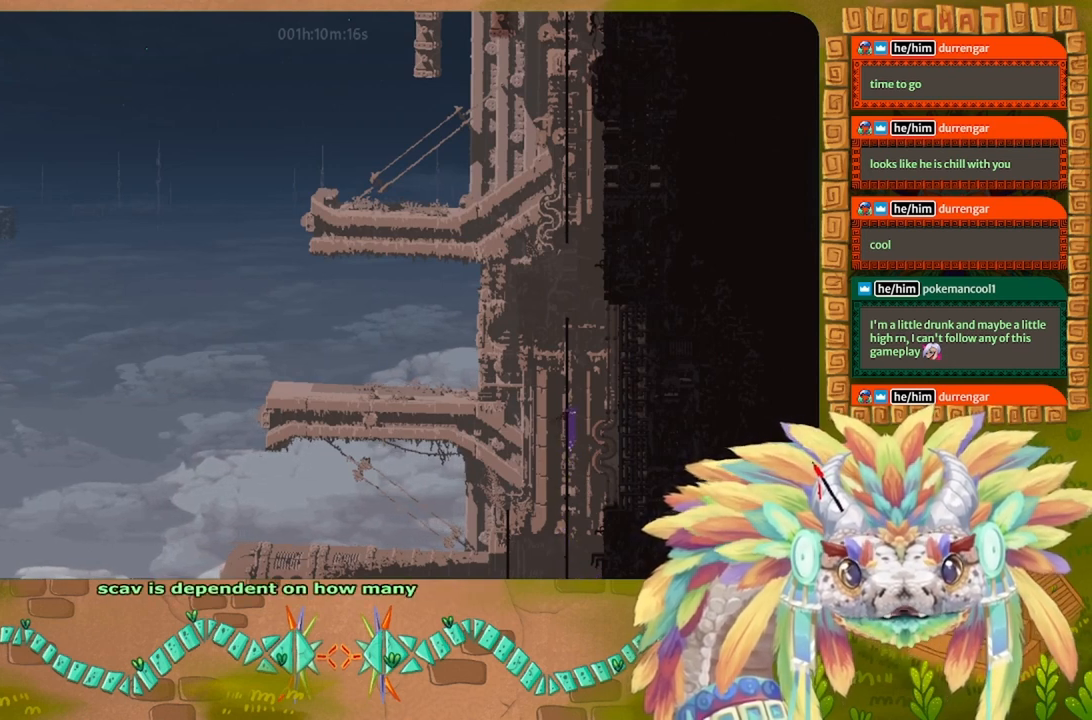
{"keys": ["j", "up"], "events": [[100, "j", "up"], [100, "left", "down"], [167, "left", "up"], [234, "j", "down"], [334, "j", "up"], [400, "j", "down"]]}
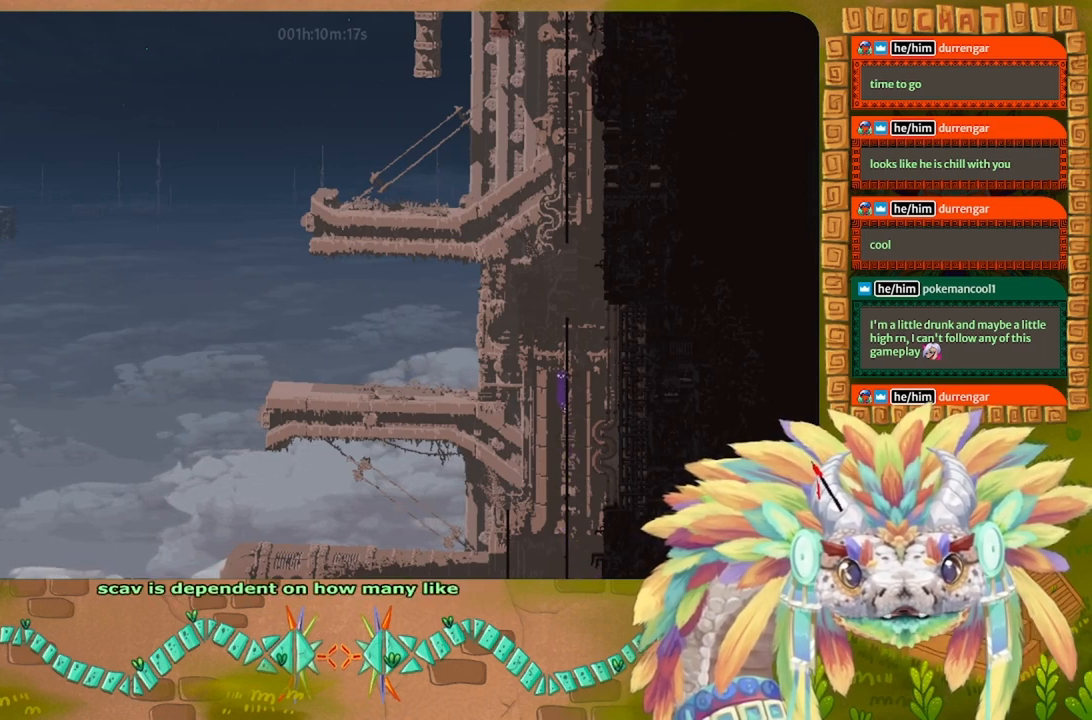
{"keys": ["up"], "events": [[34, "j", "up"]]}
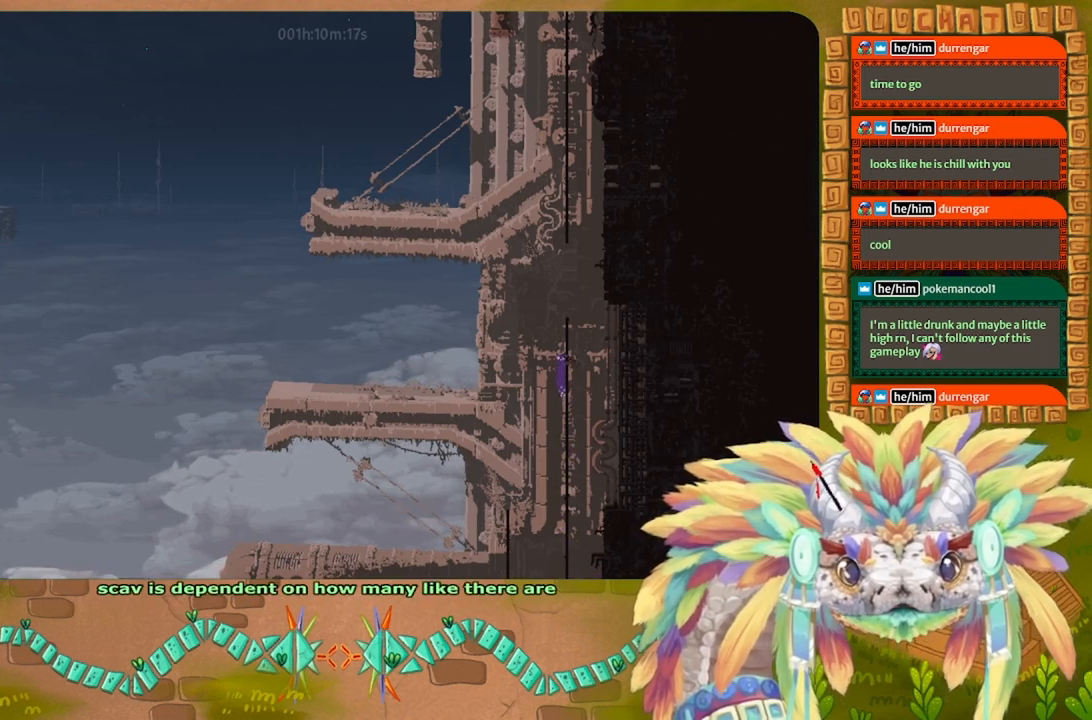
{"keys": ["up"], "events": []}
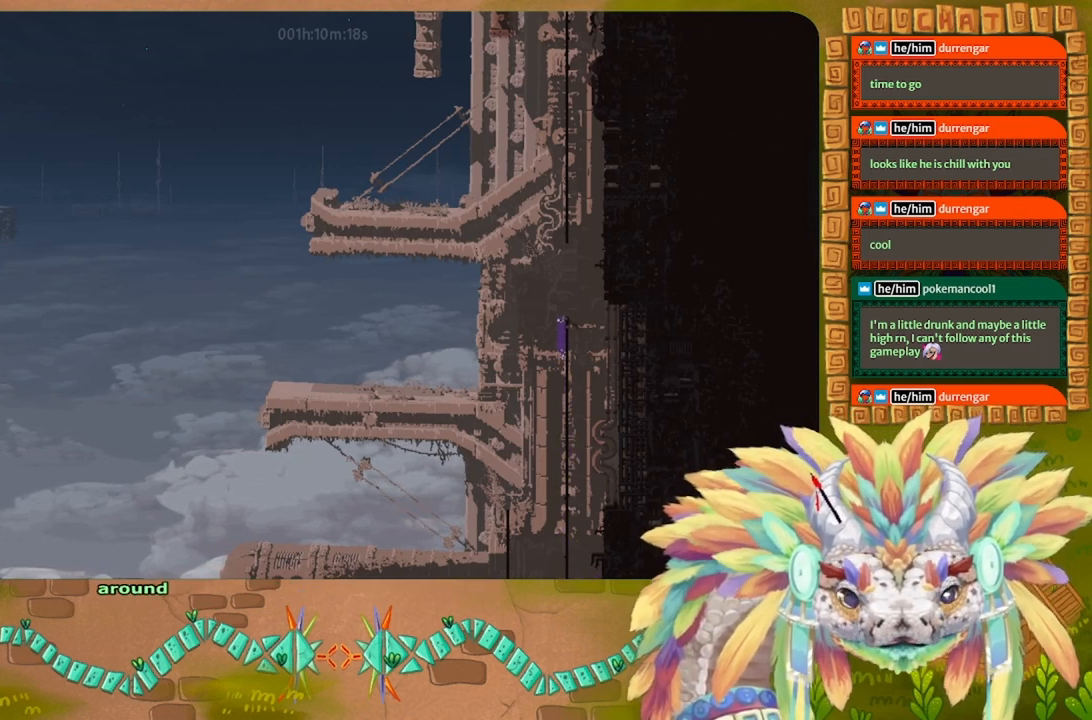
{"keys": ["up"], "events": []}
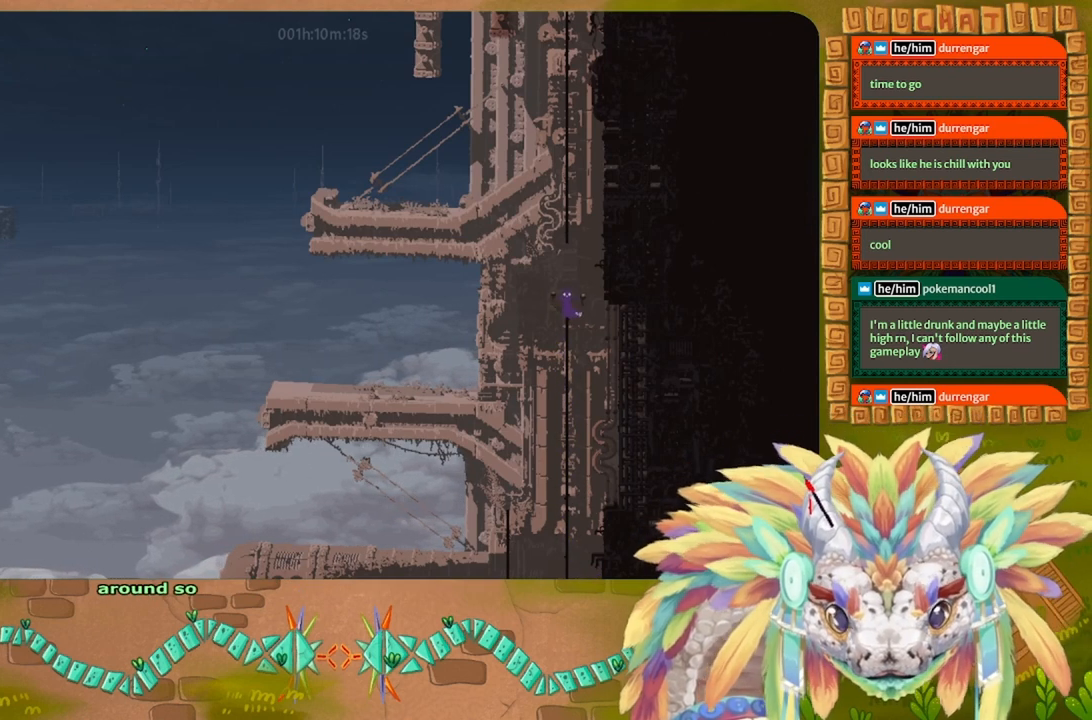
{"keys": ["j", "up"], "events": [[34, "j", "down"], [34, "right", "down"], [334, "j", "up"], [400, "j", "down"], [400, "right", "up"]]}
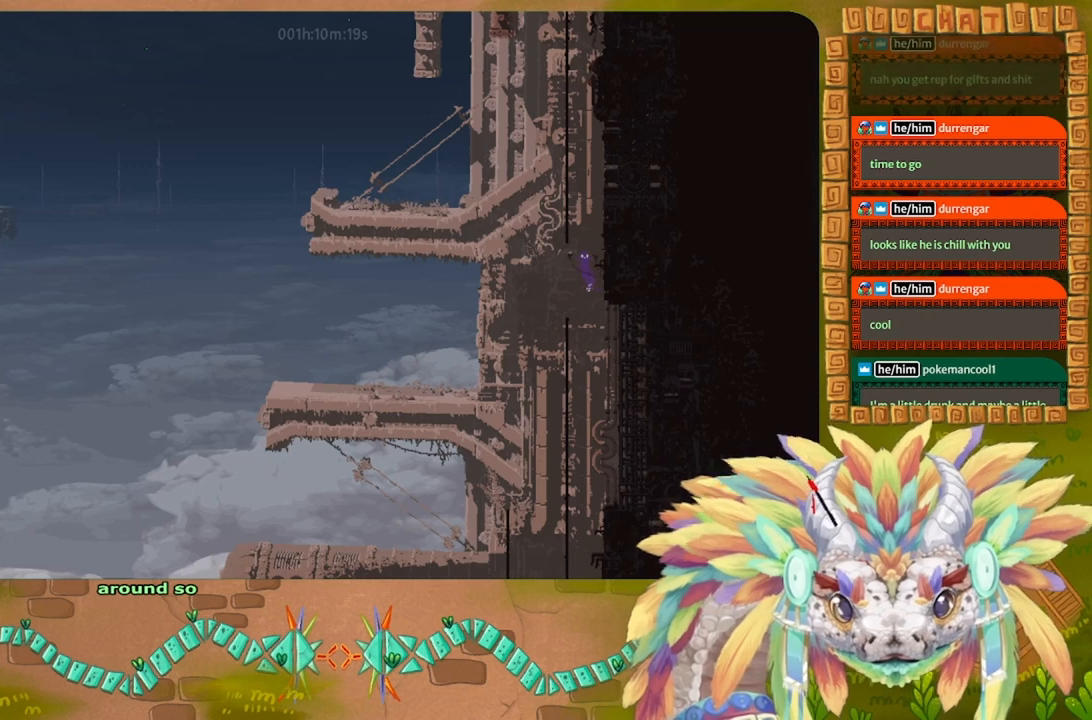
{"keys": ["up"], "events": [[100, "left", "down"], [234, "left", "up"], [267, "j", "up"], [334, "right", "down"], [500, "right", "up"]]}
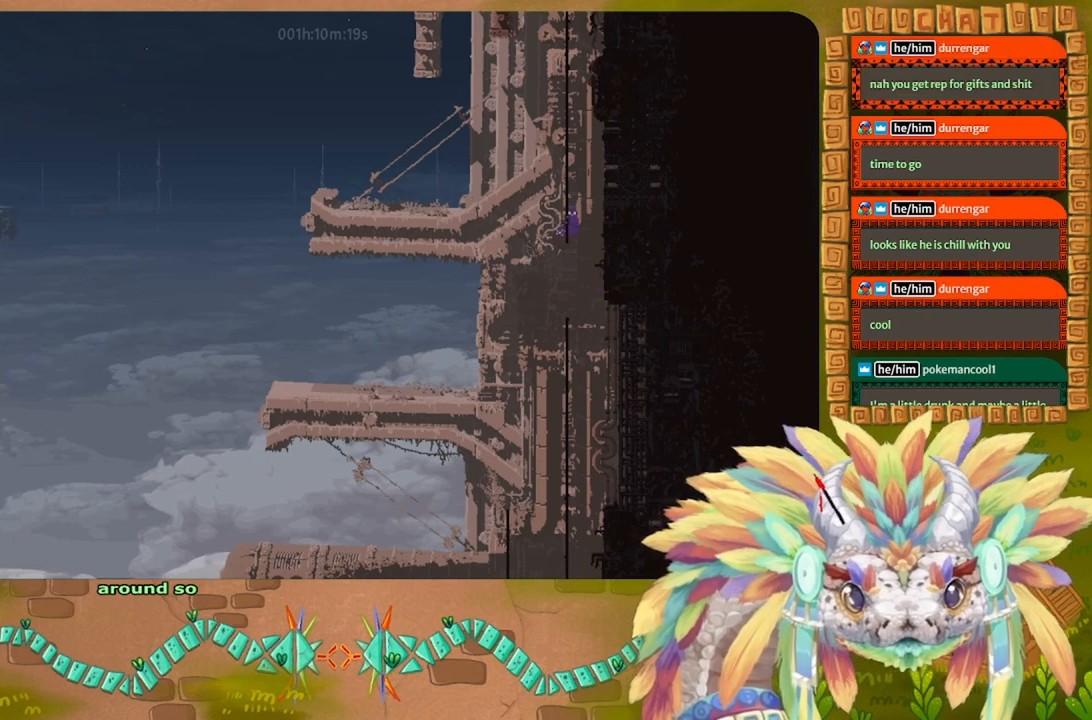
{"keys": ["j", "left", "up"], "events": [[267, "j", "down"], [367, "j", "up"], [434, "left", "down"], [467, "j", "down"]]}
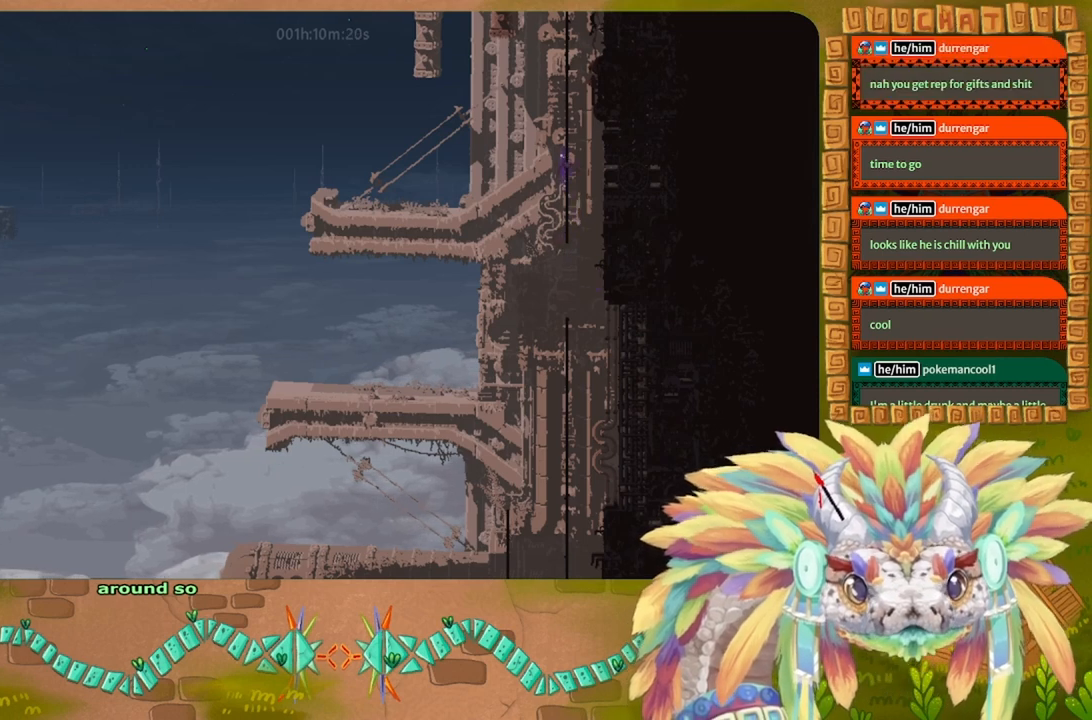
{"keys": ["j", "right", "up"], "events": [[67, "j", "up"], [67, "left", "up"], [200, "j", "down"], [300, "j", "up"], [434, "j", "down"], [500, "right", "down"]]}
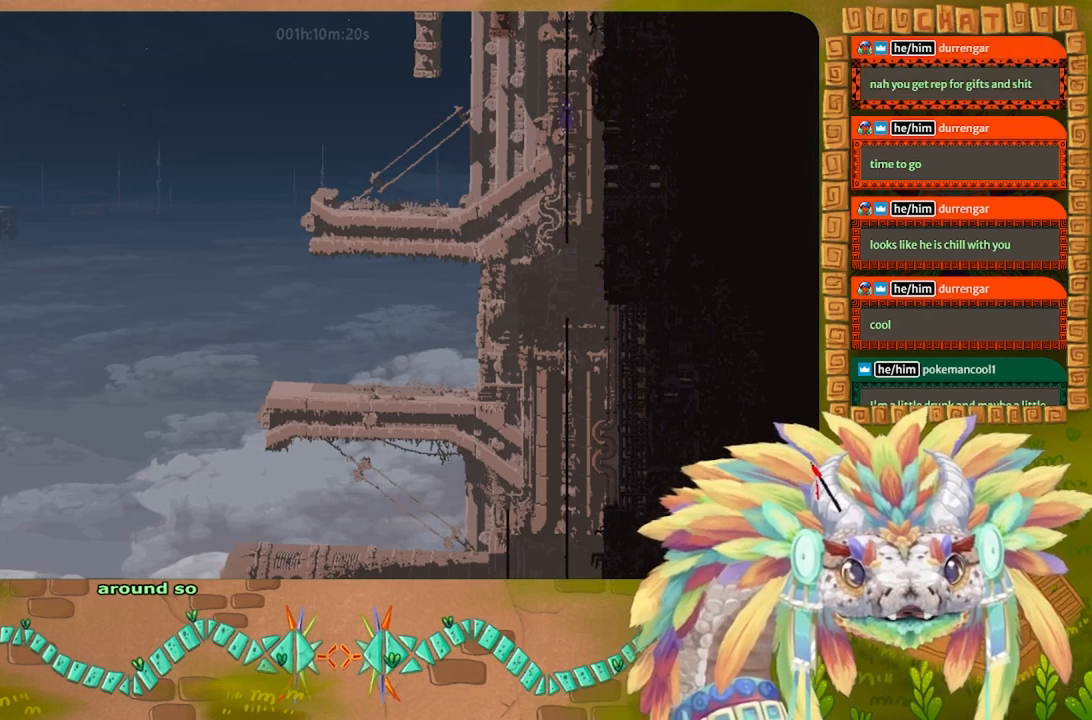
{"keys": ["up"], "events": [[34, "j", "up"], [100, "right", "up"], [200, "j", "down"], [334, "left", "down"], [467, "j", "up"], [467, "left", "up"]]}
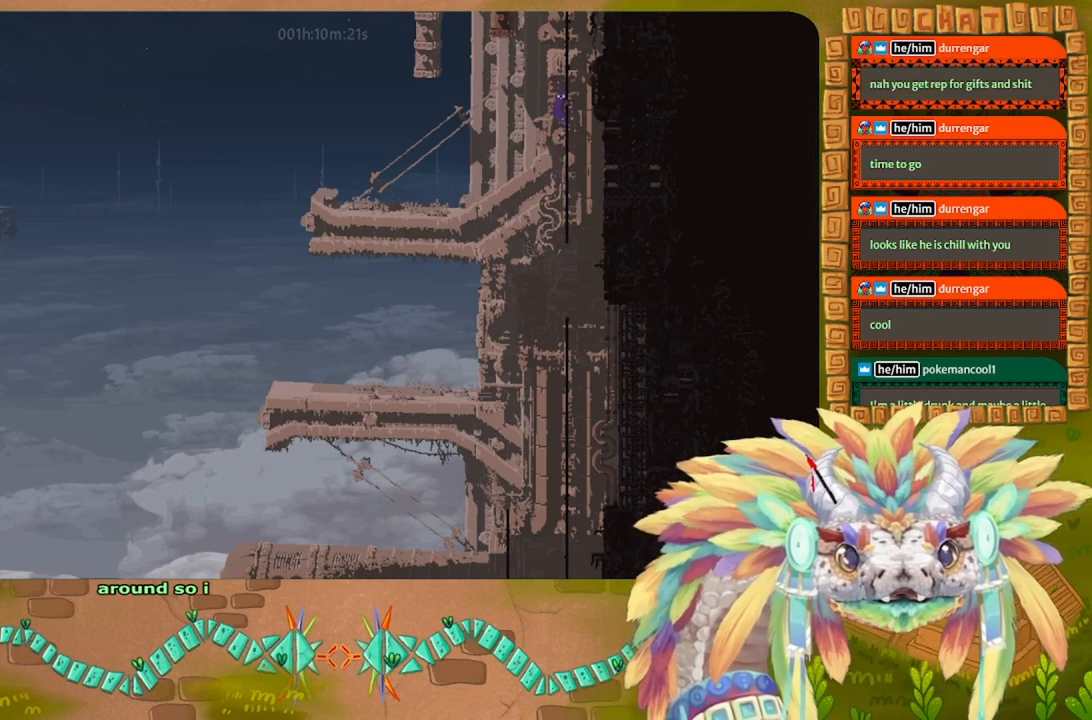
{"keys": ["up"], "events": [[100, "j", "down"], [200, "j", "up"], [267, "right", "down"], [300, "j", "down"], [367, "right", "up"], [434, "j", "up"]]}
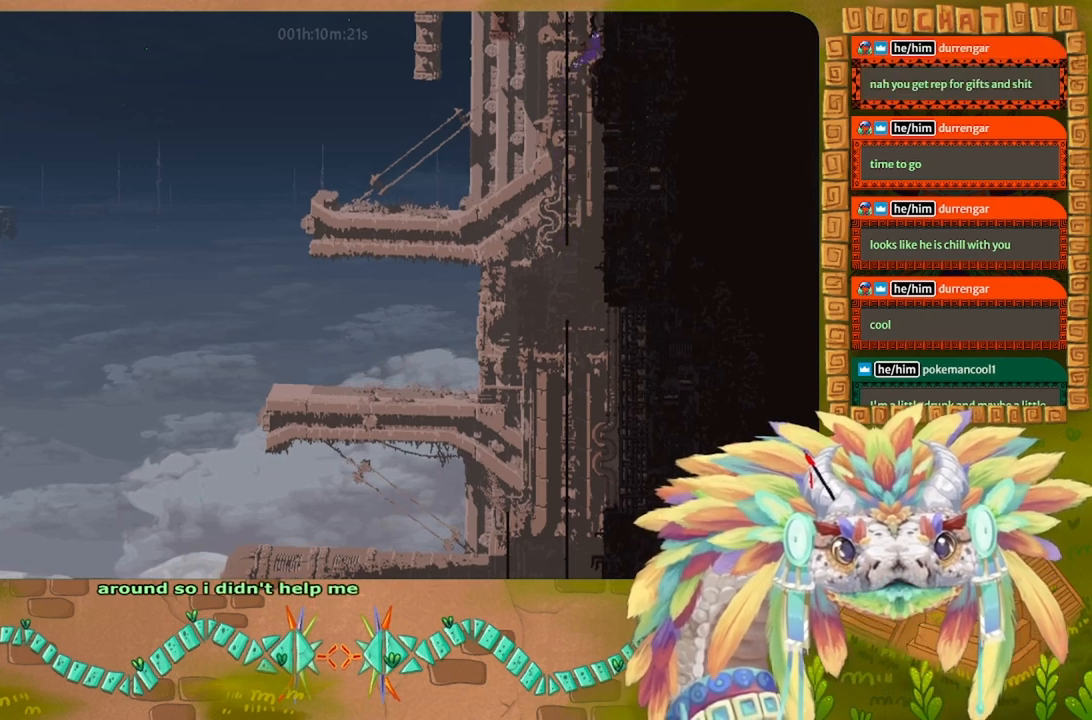
{"keys": ["up"], "events": [[34, "j", "down"], [100, "j", "up"], [100, "left", "down"], [300, "left", "up"], [334, "j", "down"], [467, "j", "up"]]}
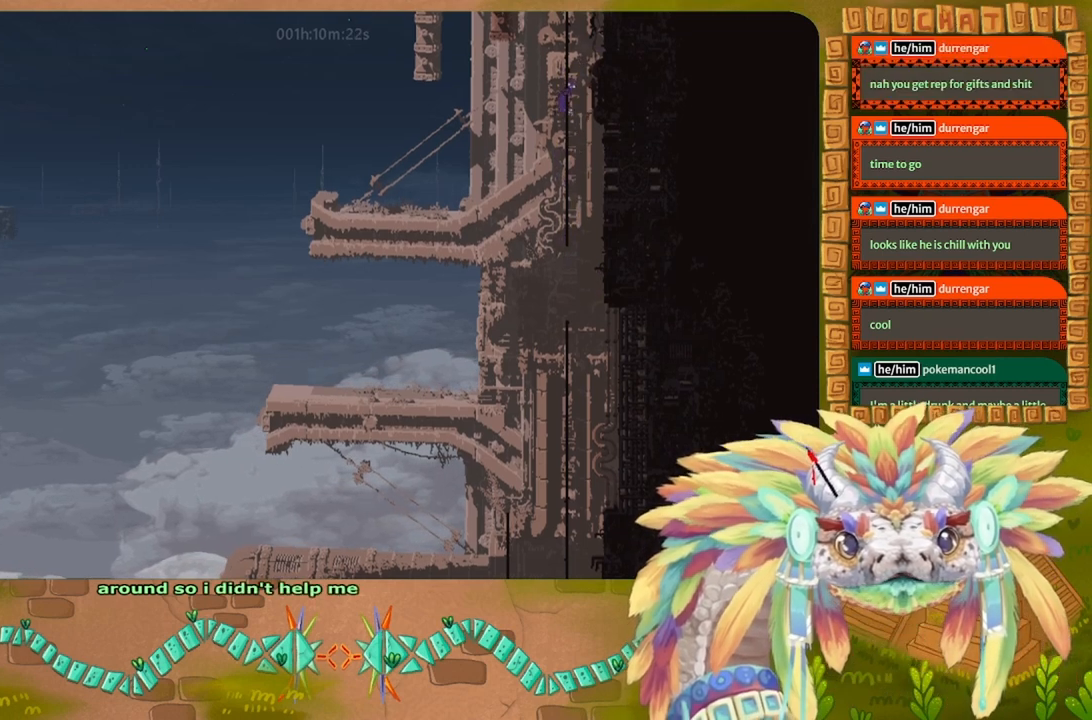
{"keys": ["j", "up"], "events": [[300, "j", "down"], [400, "j", "up"], [467, "j", "down"]]}
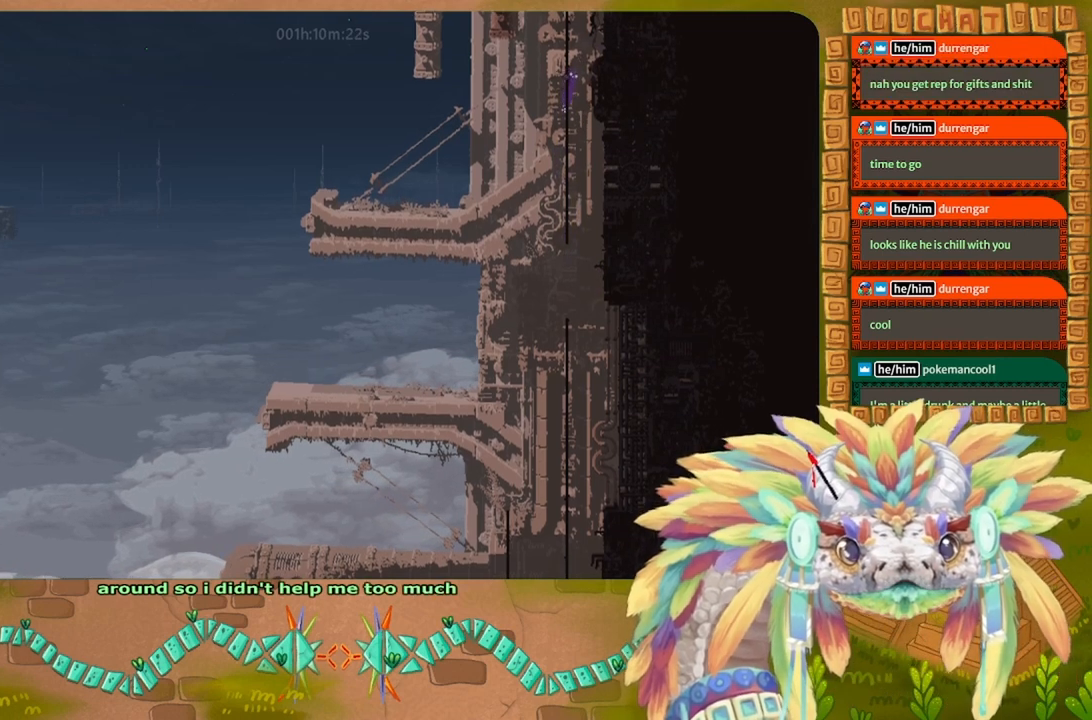
{"keys": ["left", "up"], "events": [[134, "j", "up"], [267, "j", "down"], [300, "j", "up"], [434, "j", "down"], [434, "left", "down"], [500, "j", "up"]]}
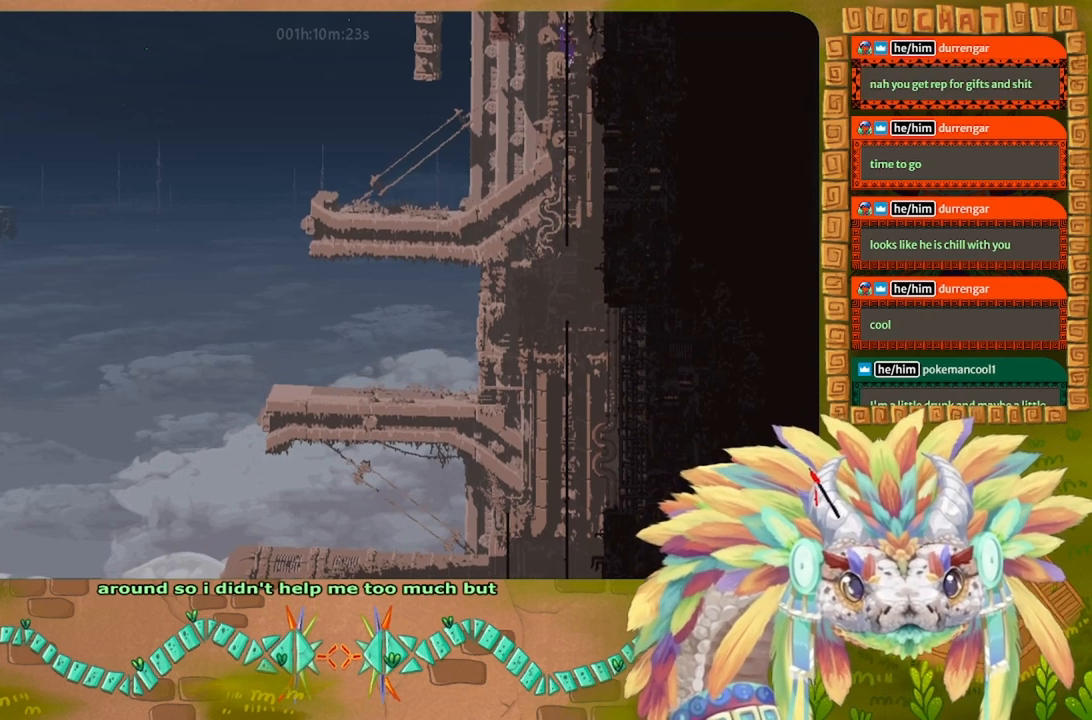
{"keys": ["up"], "events": [[34, "left", "up"], [134, "j", "down"], [200, "j", "up"], [300, "j", "down"], [400, "j", "up"], [434, "right", "down"], [500, "right", "up"]]}